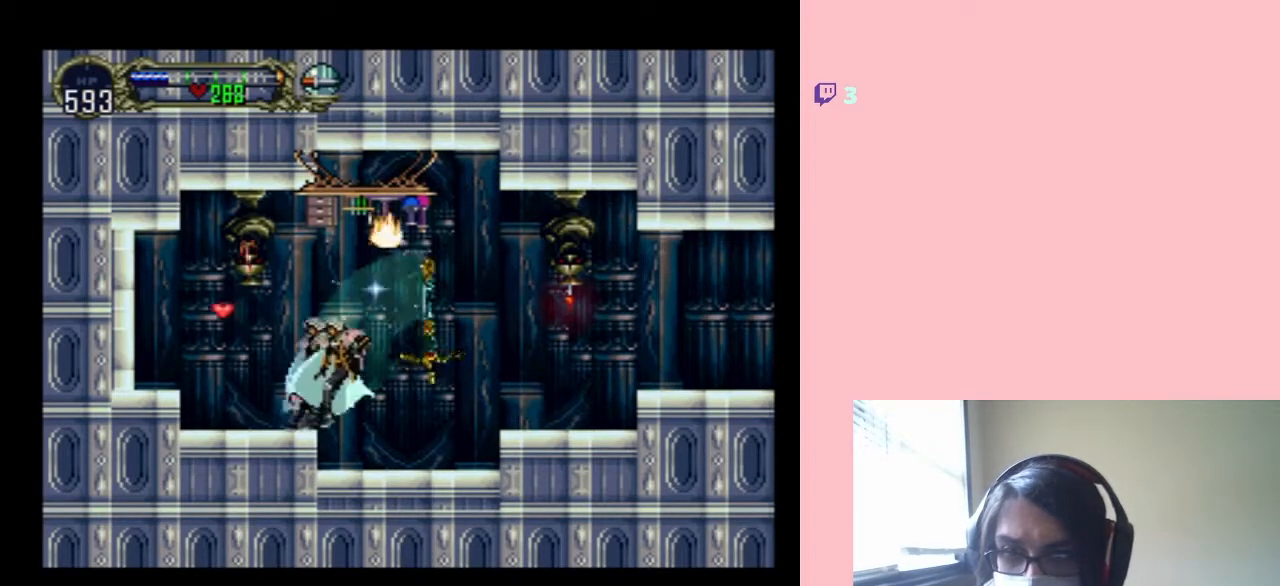
Gameplay with a controller (Nintendo layout); each line is a JSON object with the inputs held at the frame after it. "events" lists button and stick changes between this image and that frame as [ms after this image, input, new state], when the widget could be followed in between. Not read: L2 L3 R2 R3.
{"buttons": ["DPAD_RIGHT"], "left_stick": "center", "right_stick": "center", "events": [[33, "Y", "down"], [217, "Y", "up"], [317, "B", "up"]]}
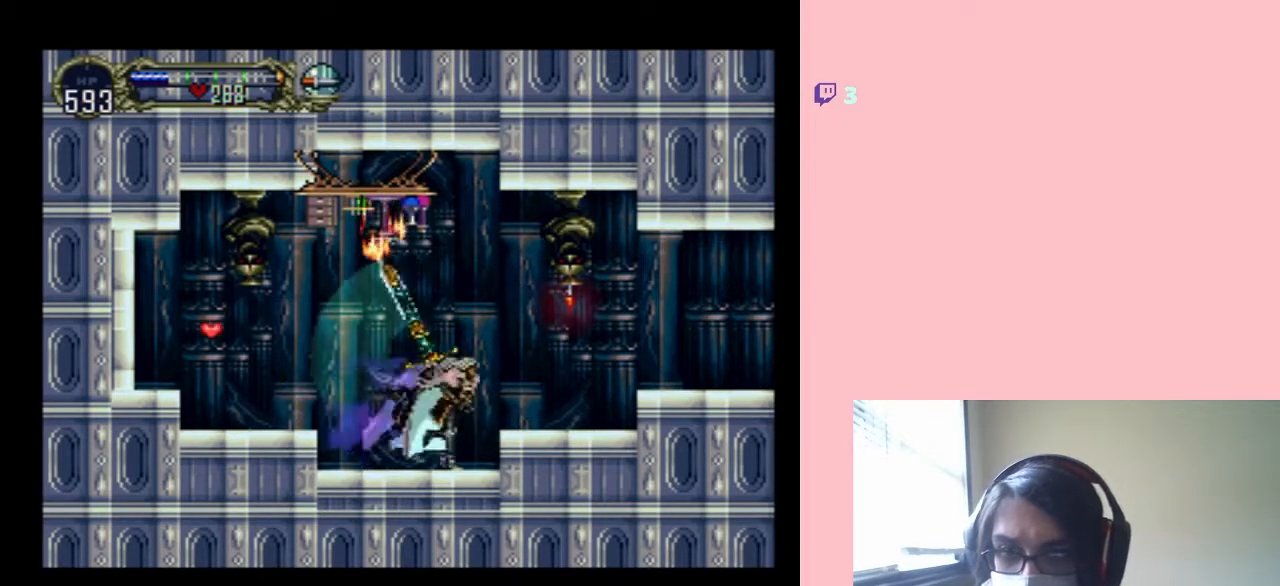
{"buttons": ["DPAD_RIGHT"], "left_stick": "center", "right_stick": "center", "events": [[17, "B", "down"], [133, "B", "up"]]}
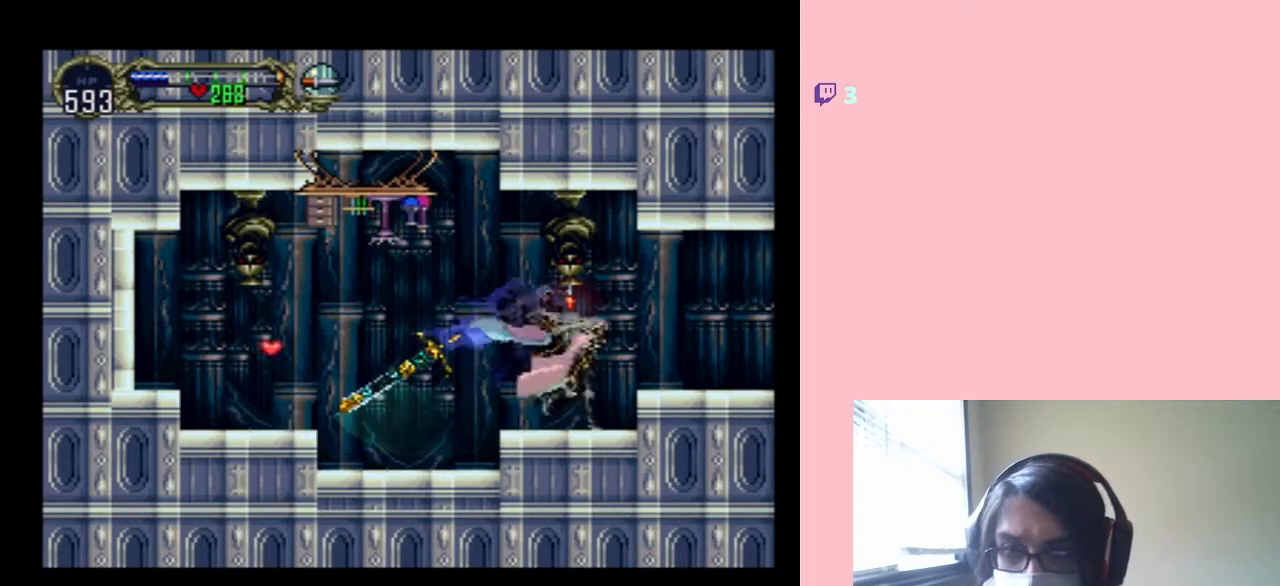
{"buttons": ["DPAD_RIGHT"], "left_stick": "center", "right_stick": "center", "events": [[100, "B", "down"], [217, "B", "up"]]}
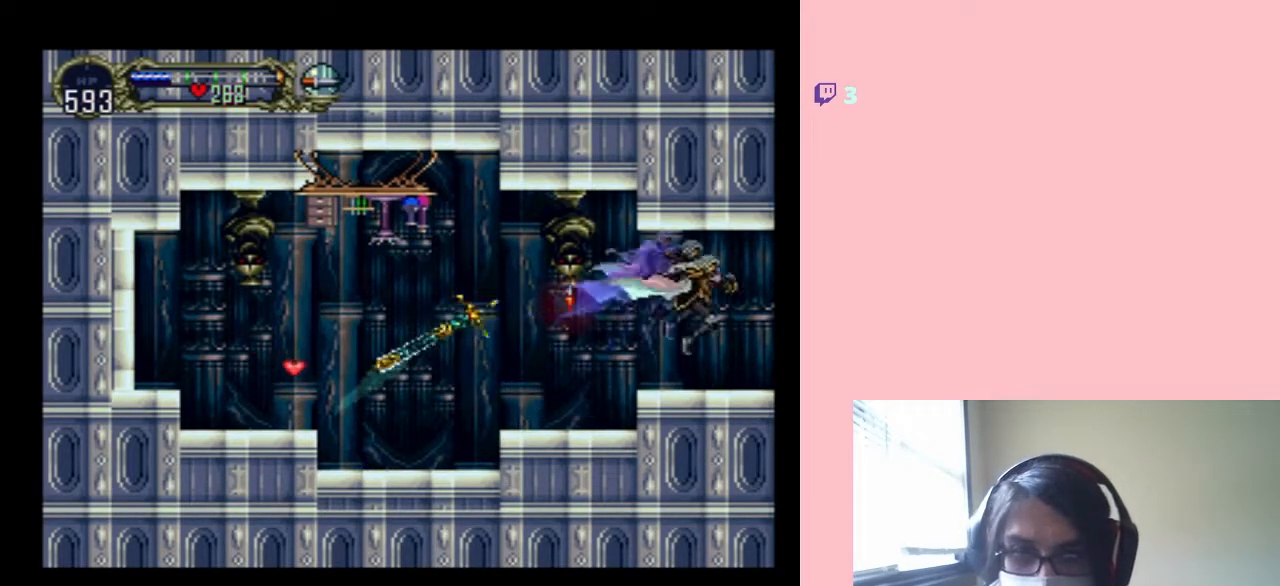
{"buttons": ["X"], "left_stick": "center", "right_stick": "center", "events": [[17, "DPAD_LEFT", "down"], [17, "DPAD_RIGHT", "up"], [17, "DPAD_UP", "down"], [33, "DPAD_UP", "up"], [100, "X", "down"], [167, "DPAD_LEFT", "up"], [283, "X", "up"], [417, "X", "down"]]}
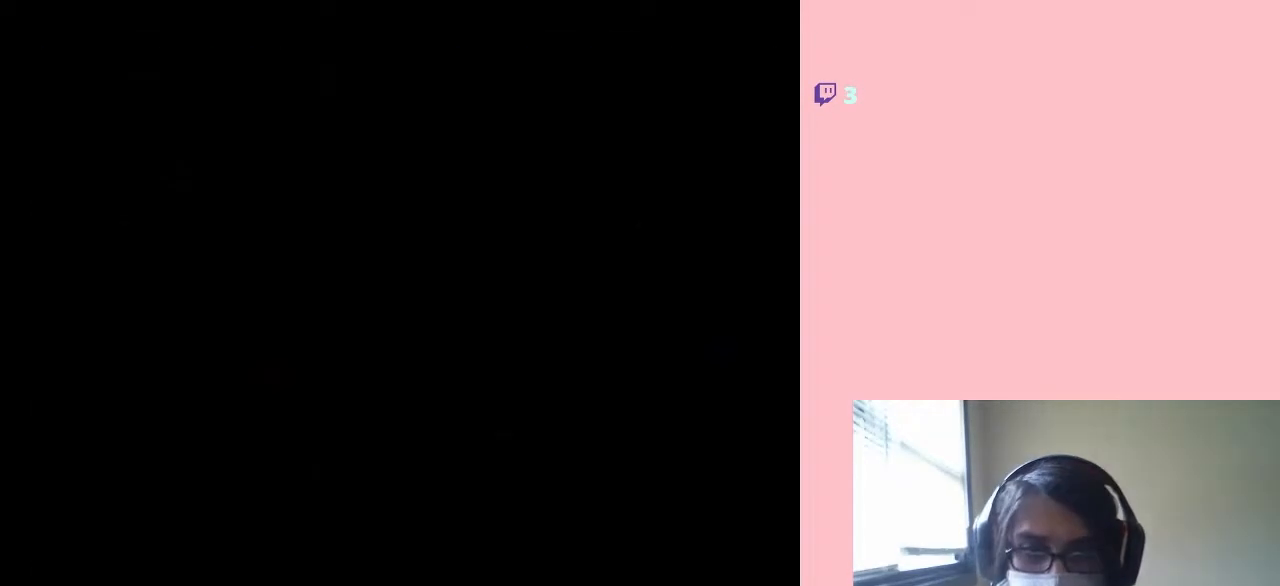
{"buttons": [], "left_stick": "center", "right_stick": "center", "events": [[33, "X", "up"], [150, "X", "down"], [250, "X", "up"], [350, "X", "down"], [483, "X", "up"]]}
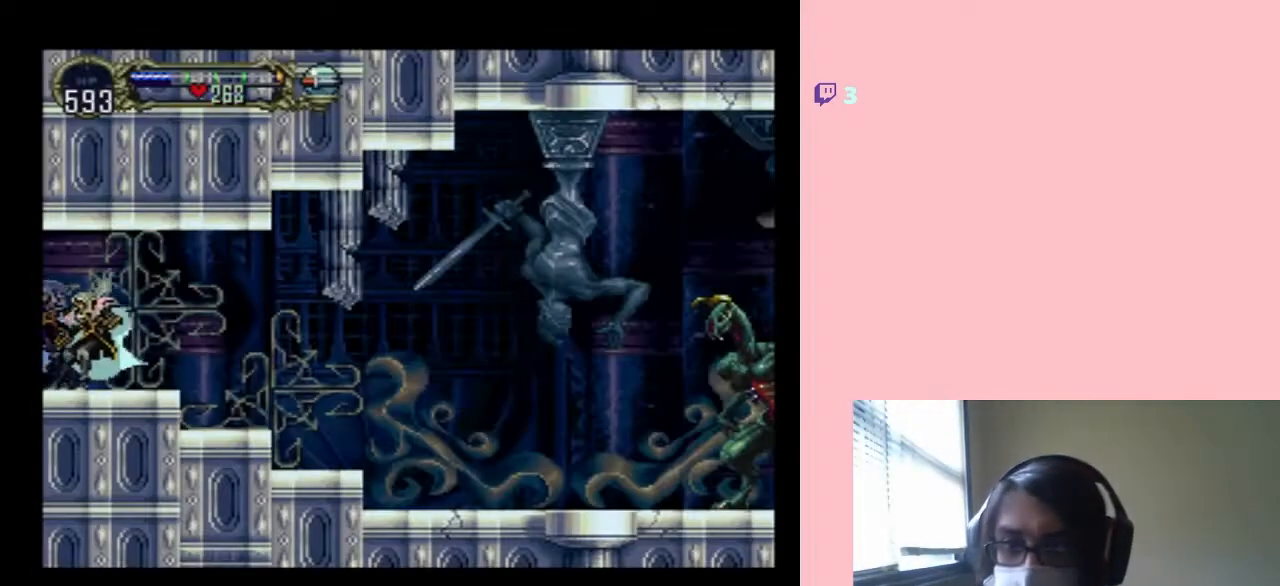
{"buttons": [], "left_stick": "center", "right_stick": "center", "events": [[250, "X", "down"], [383, "X", "up"]]}
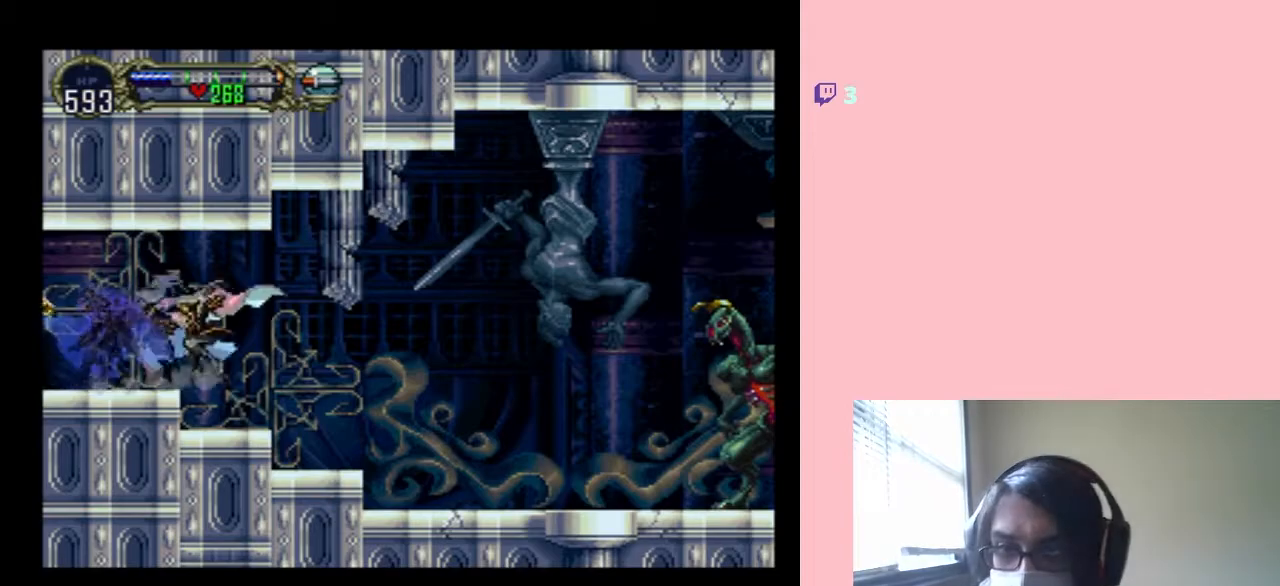
{"buttons": [], "left_stick": "center", "right_stick": "center", "events": [[33, "X", "down"], [150, "X", "up"], [300, "X", "down"], [450, "X", "up"]]}
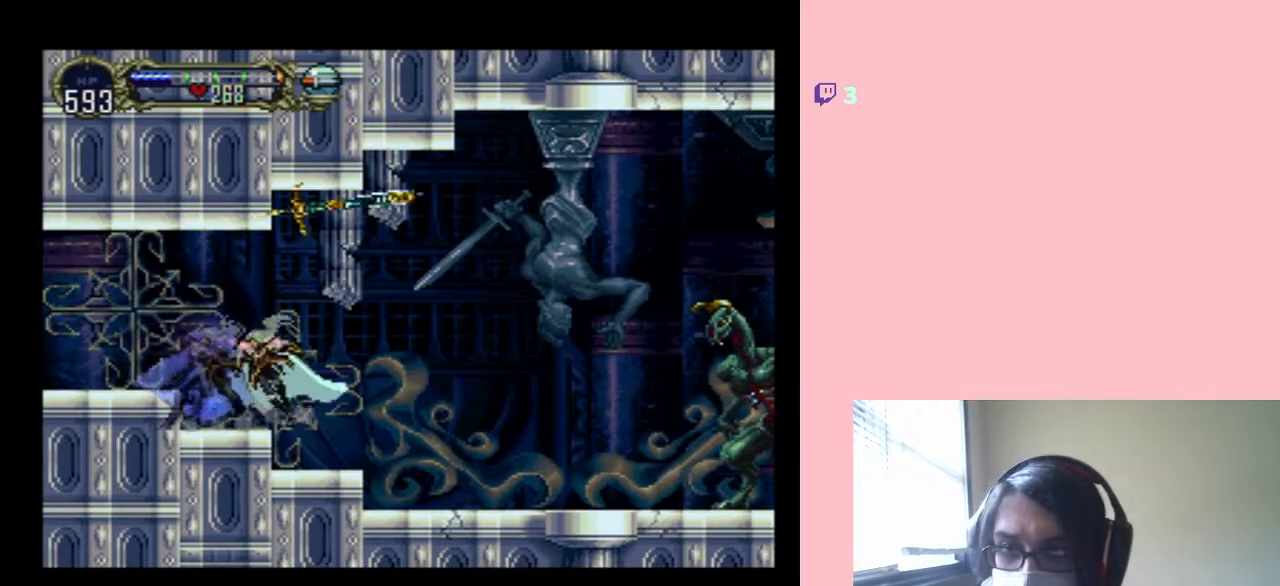
{"buttons": ["X"], "left_stick": "center", "right_stick": "center", "events": [[133, "X", "down"], [283, "X", "up"], [383, "X", "down"]]}
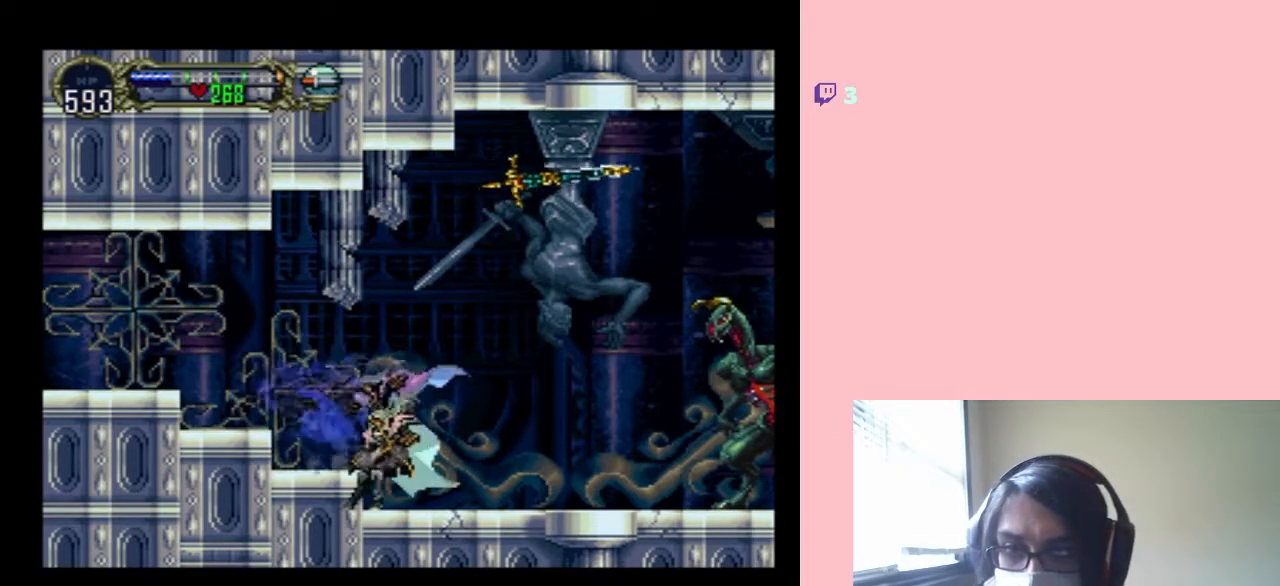
{"buttons": ["DPAD_RIGHT"], "left_stick": "center", "right_stick": "center", "events": [[33, "X", "up"], [117, "X", "down"], [350, "X", "up"], [417, "DPAD_RIGHT", "down"]]}
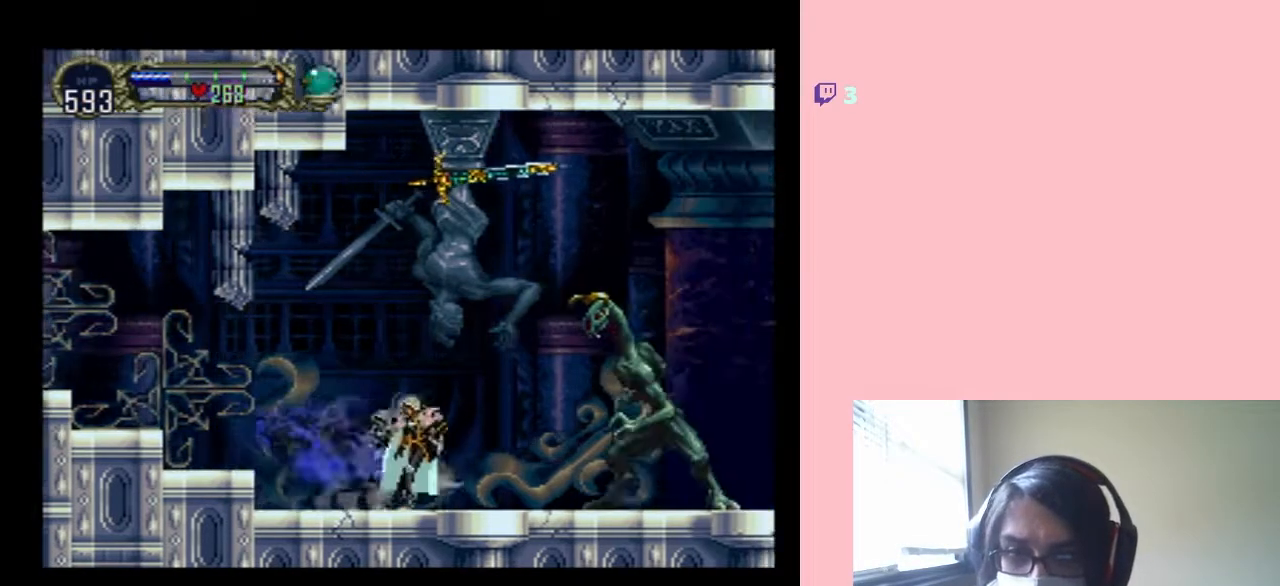
{"buttons": ["A", "DPAD_RIGHT"], "left_stick": "center", "right_stick": "center", "events": [[283, "A", "down"]]}
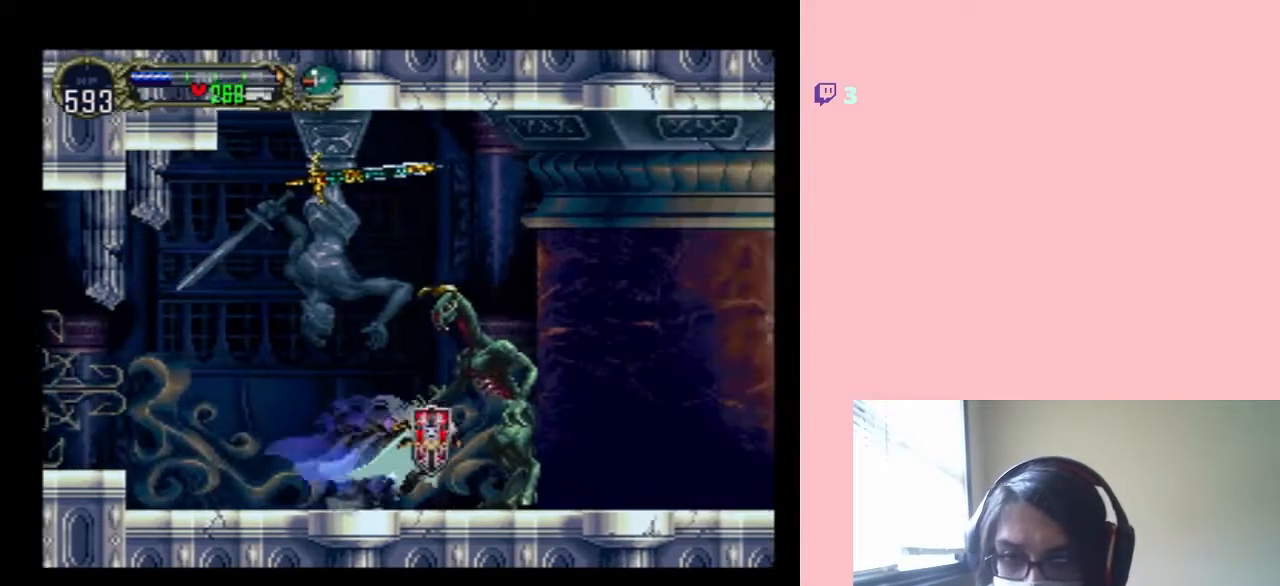
{"buttons": ["DPAD_RIGHT"], "left_stick": "center", "right_stick": "center", "events": [[267, "A", "up"]]}
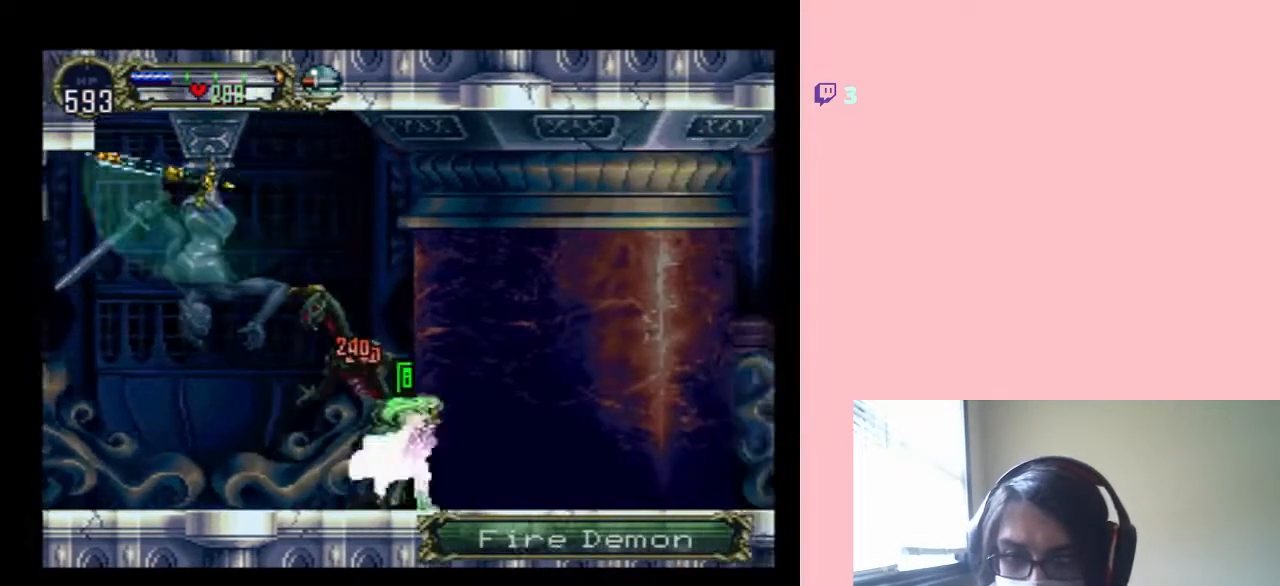
{"buttons": ["X"], "left_stick": "center", "right_stick": "center", "events": [[167, "DPAD_LEFT", "down"], [167, "DPAD_RIGHT", "up"], [217, "X", "down"], [367, "DPAD_LEFT", "up"]]}
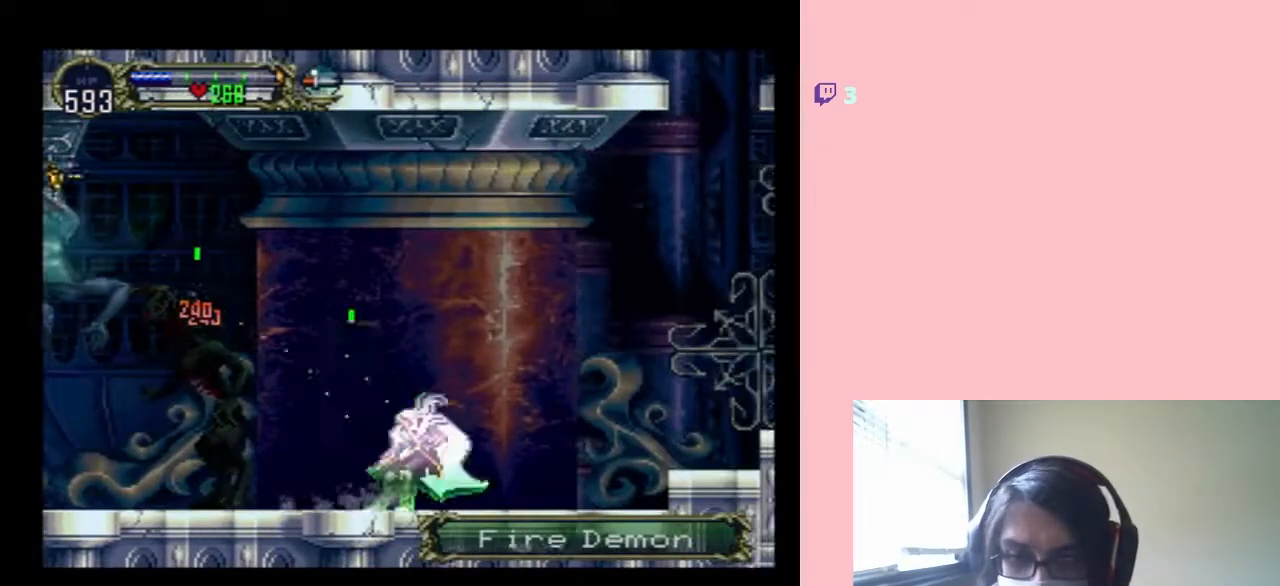
{"buttons": ["X"], "left_stick": "center", "right_stick": "center", "events": []}
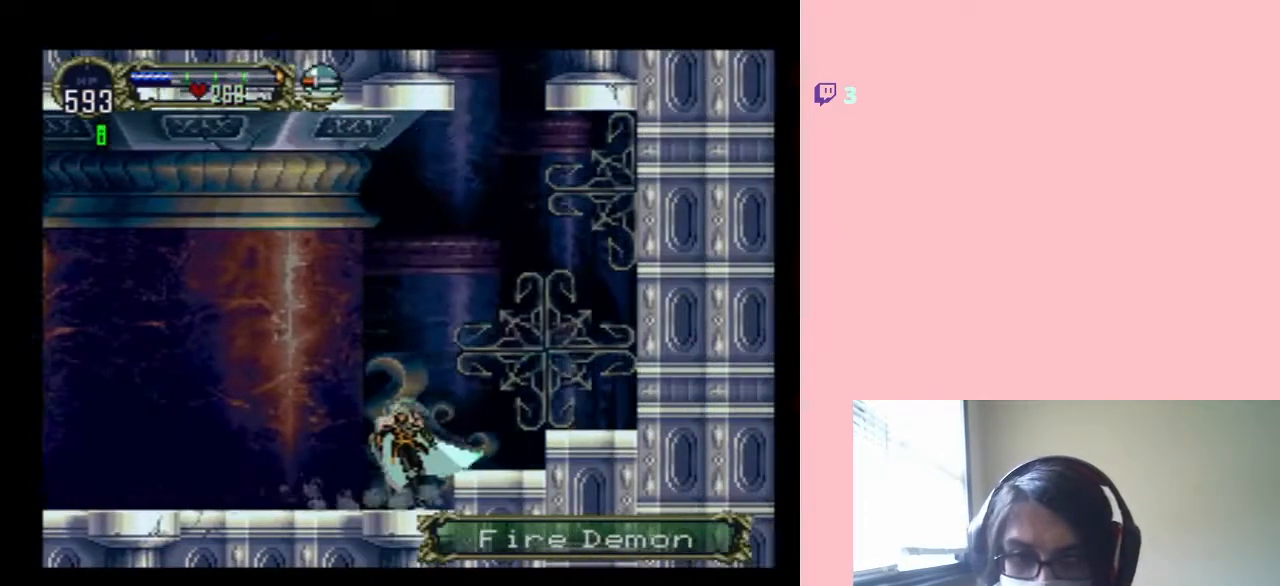
{"buttons": ["B"], "left_stick": "center", "right_stick": "center", "events": [[33, "B", "down"], [33, "DPAD_RIGHT", "down"], [83, "X", "up"], [283, "DPAD_RIGHT", "up"], [367, "B", "up"], [500, "B", "down"]]}
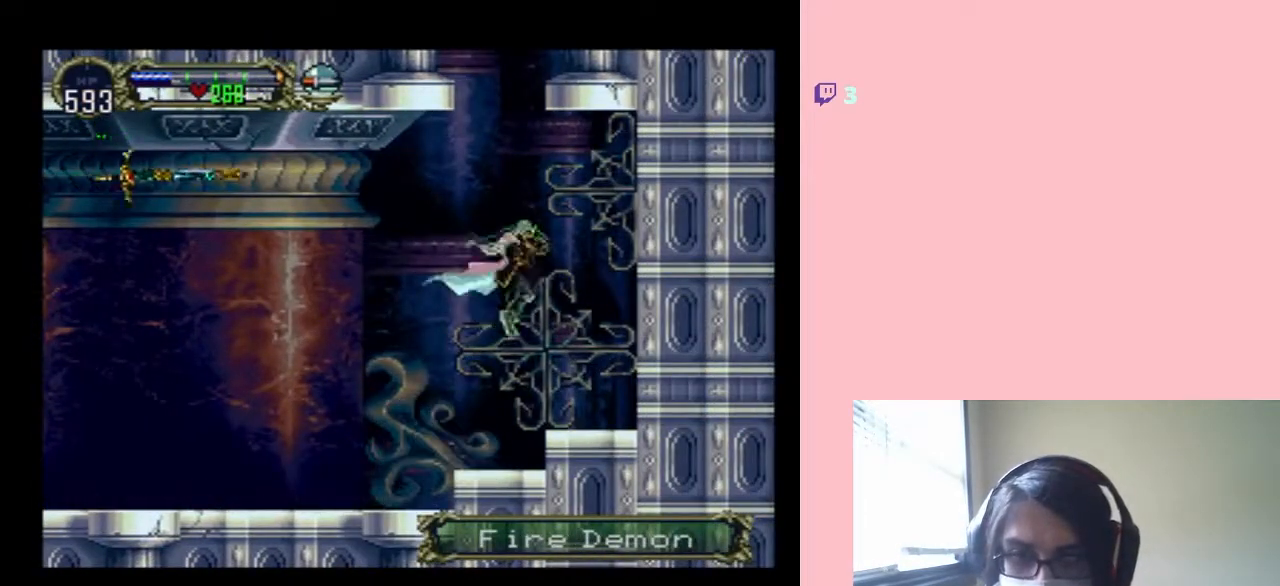
{"buttons": ["R1", "DPAD_UP"], "left_stick": "center", "right_stick": "center", "events": [[133, "DPAD_LEFT", "down"], [233, "DPAD_UP", "down"], [267, "B", "up"], [267, "DPAD_LEFT", "up"], [283, "R1", "down"]]}
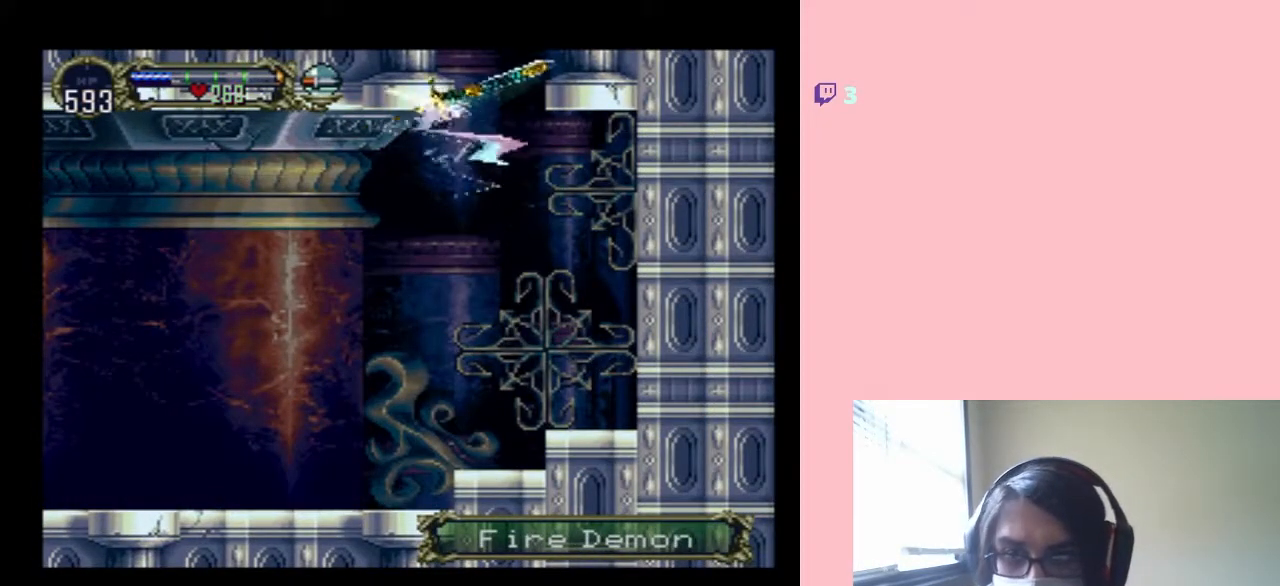
{"buttons": ["DPAD_RIGHT"], "left_stick": "center", "right_stick": "center", "events": [[133, "DPAD_RIGHT", "down"], [217, "R1", "up"], [467, "DPAD_UP", "up"]]}
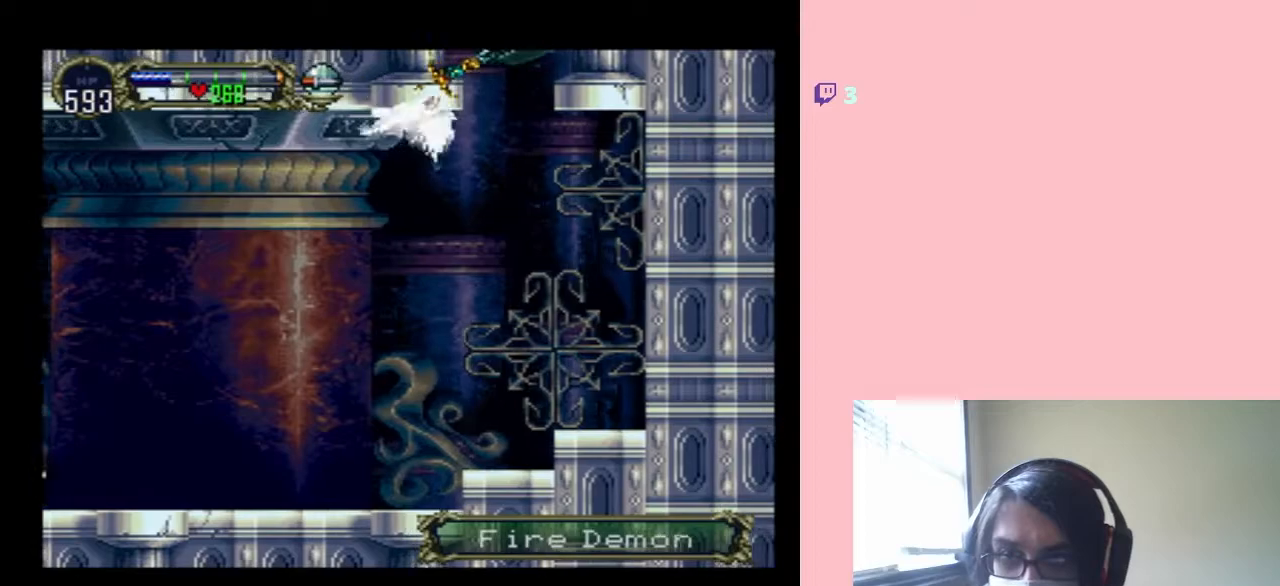
{"buttons": ["DPAD_UP"], "left_stick": "center", "right_stick": "center", "events": [[283, "DPAD_UP", "down"], [317, "DPAD_RIGHT", "up"]]}
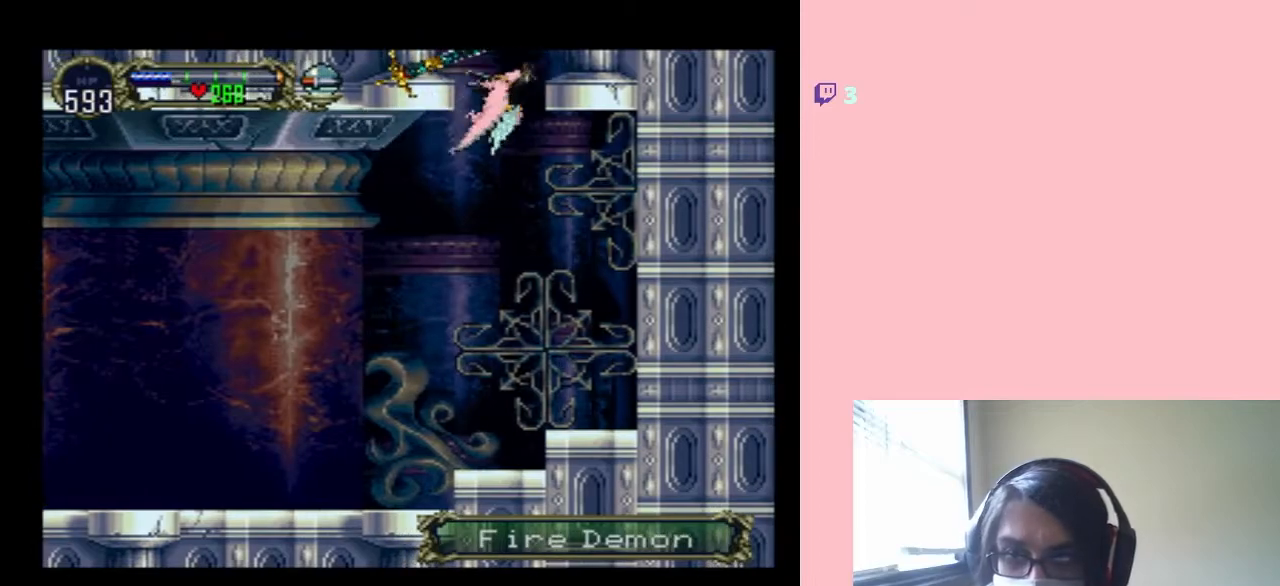
{"buttons": ["DPAD_UP"], "left_stick": "center", "right_stick": "center", "events": [[100, "DPAD_LEFT", "down"], [367, "DPAD_LEFT", "up"]]}
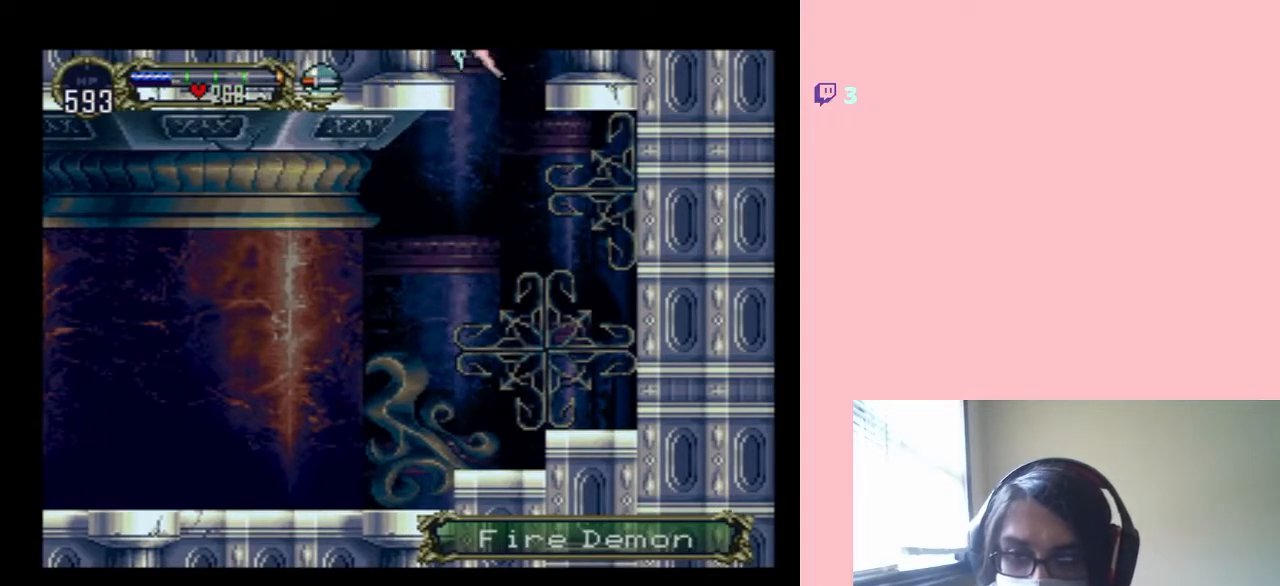
{"buttons": ["DPAD_UP"], "left_stick": "center", "right_stick": "center", "events": []}
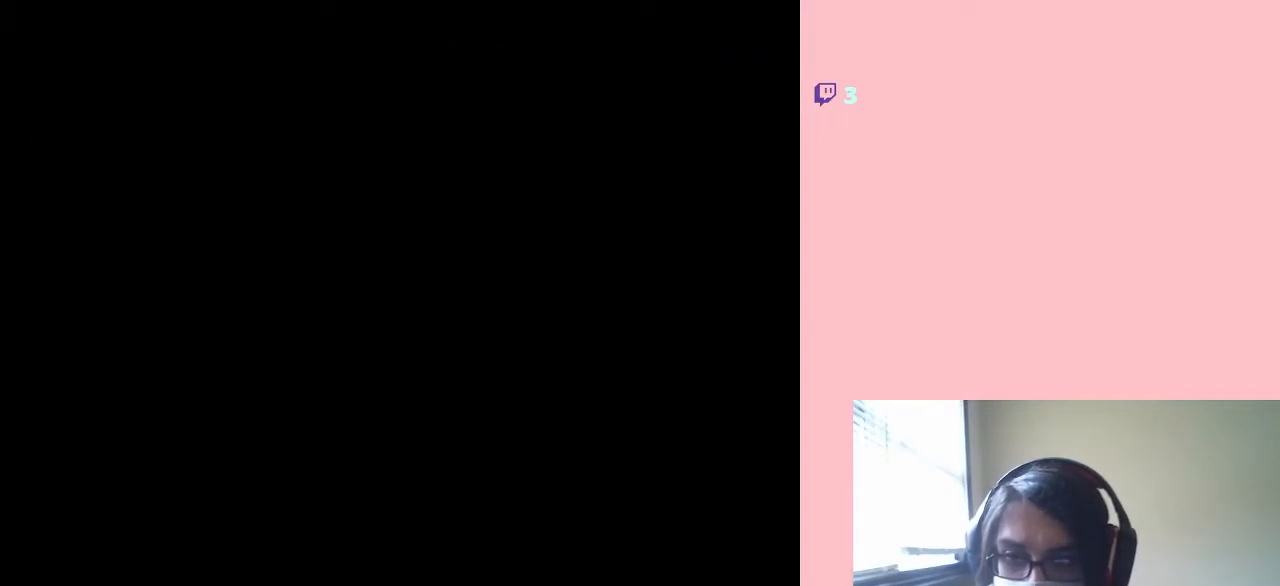
{"buttons": ["DPAD_UP", "DPAD_LEFT"], "left_stick": "center", "right_stick": "center", "events": [[433, "DPAD_LEFT", "down"]]}
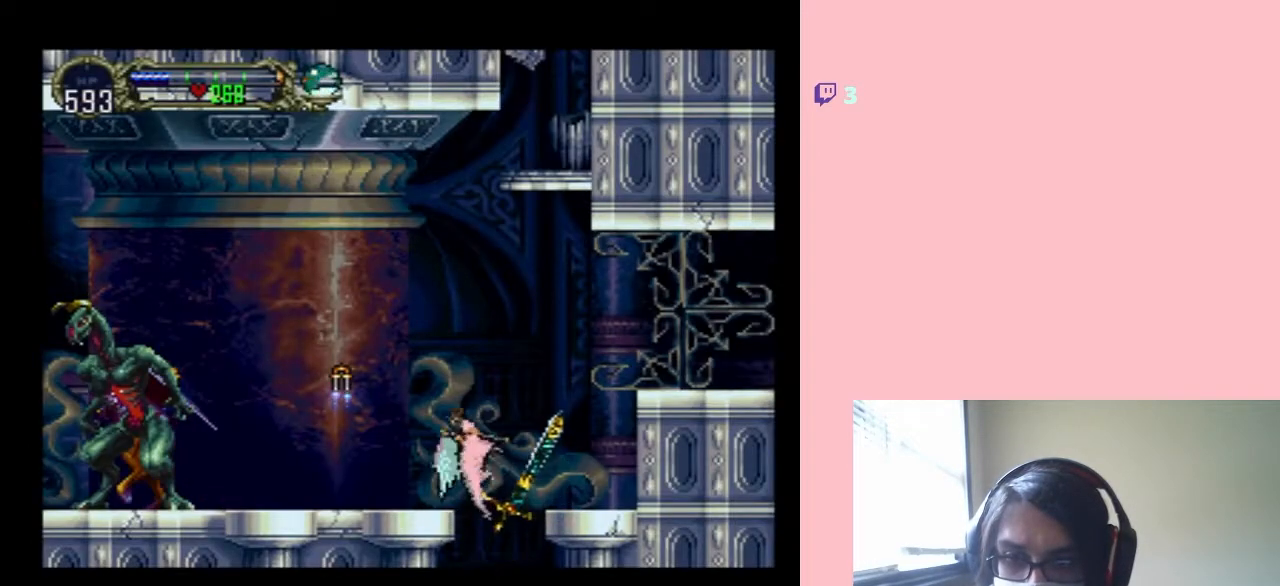
{"buttons": ["DPAD_LEFT"], "left_stick": "center", "right_stick": "center", "events": [[133, "DPAD_UP", "up"], [167, "R1", "down"], [317, "R1", "up"]]}
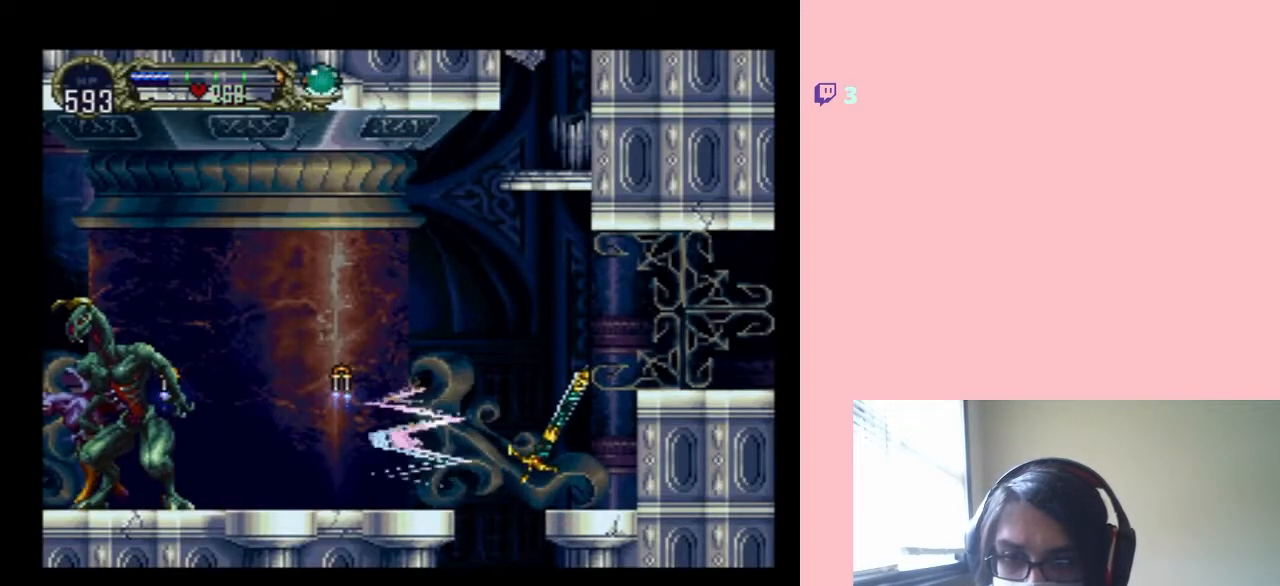
{"buttons": ["DPAD_LEFT"], "left_stick": "center", "right_stick": "center", "events": []}
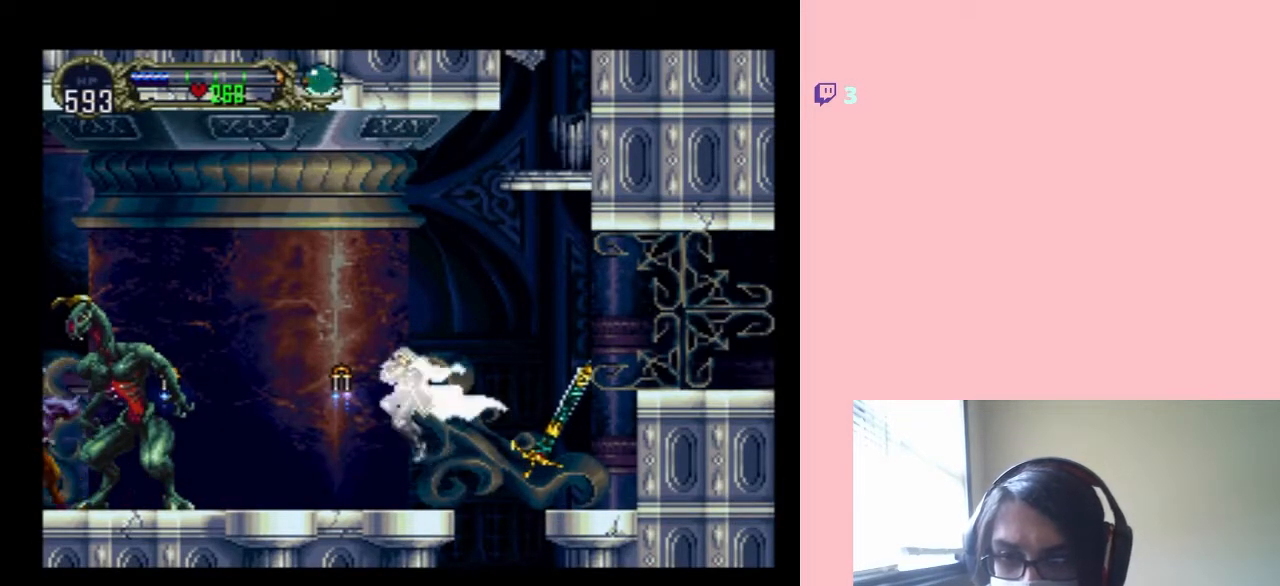
{"buttons": ["A", "DPAD_LEFT"], "left_stick": "center", "right_stick": "center", "events": [[500, "A", "down"]]}
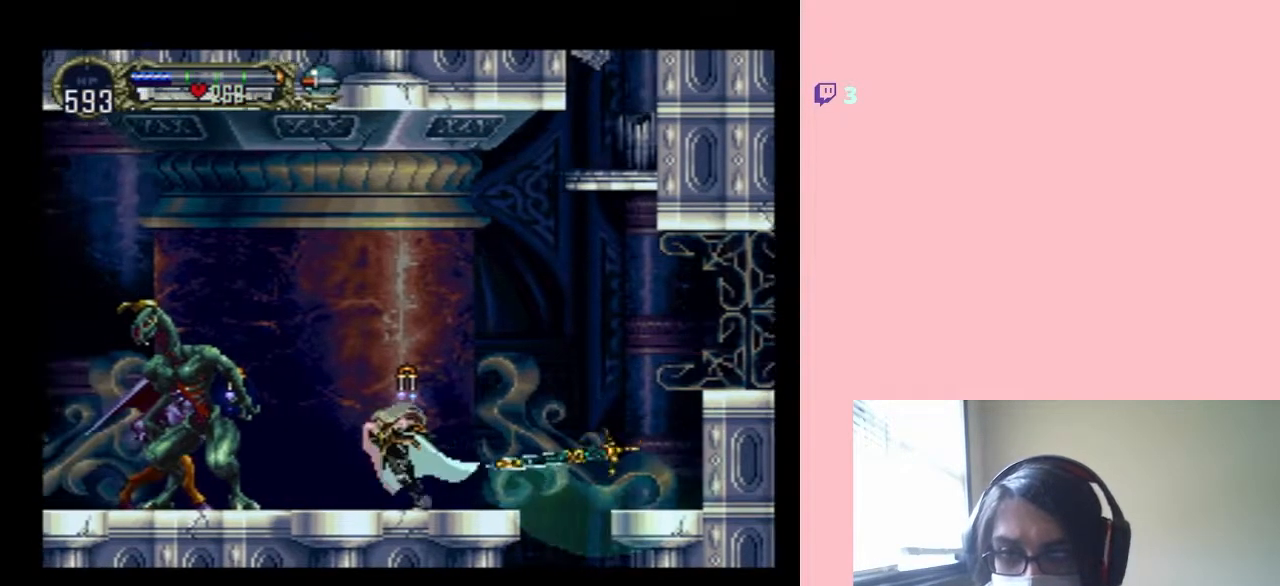
{"buttons": ["A", "DPAD_LEFT"], "left_stick": "center", "right_stick": "center", "events": []}
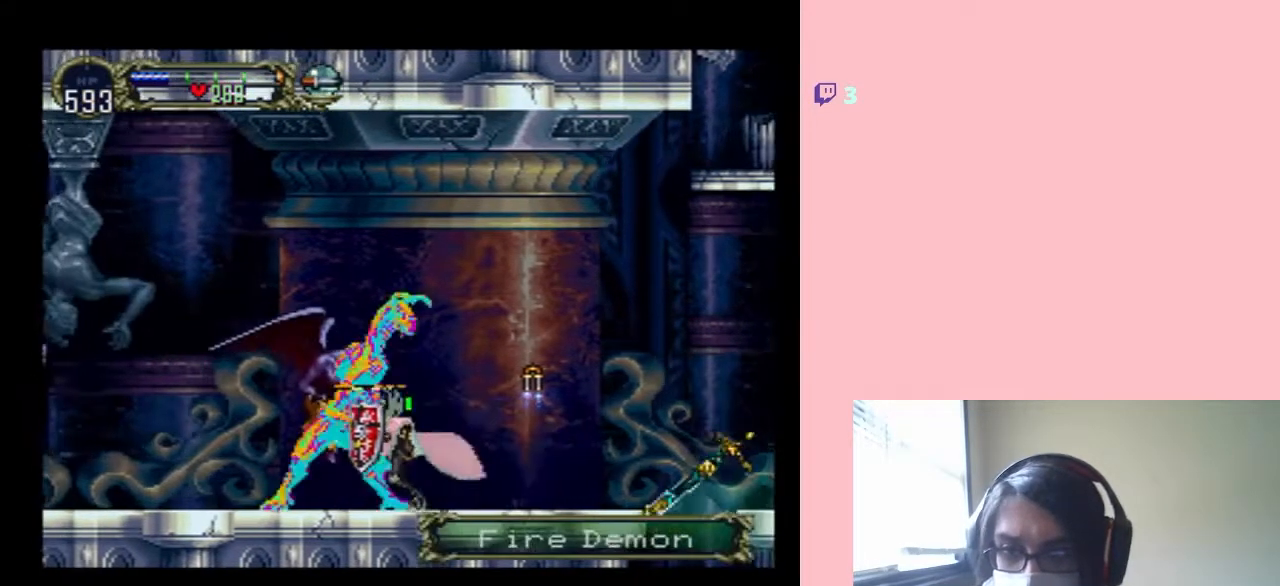
{"buttons": ["A", "DPAD_LEFT"], "left_stick": "center", "right_stick": "center", "events": []}
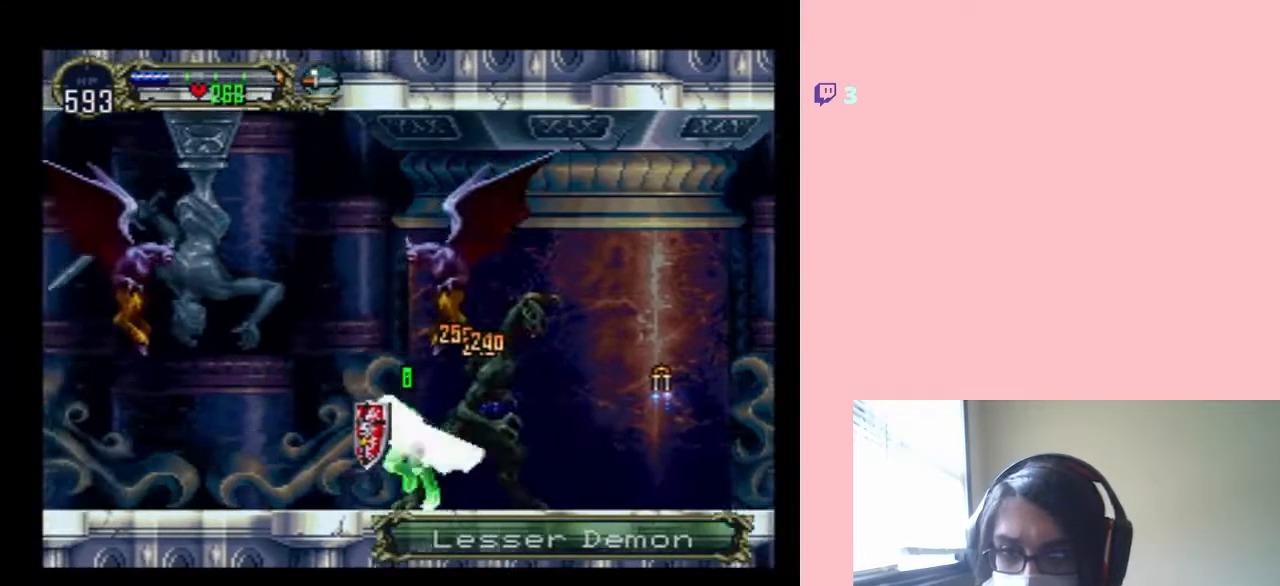
{"buttons": ["B", "DPAD_LEFT"], "left_stick": "center", "right_stick": "center", "events": [[217, "A", "up"], [217, "B", "down"]]}
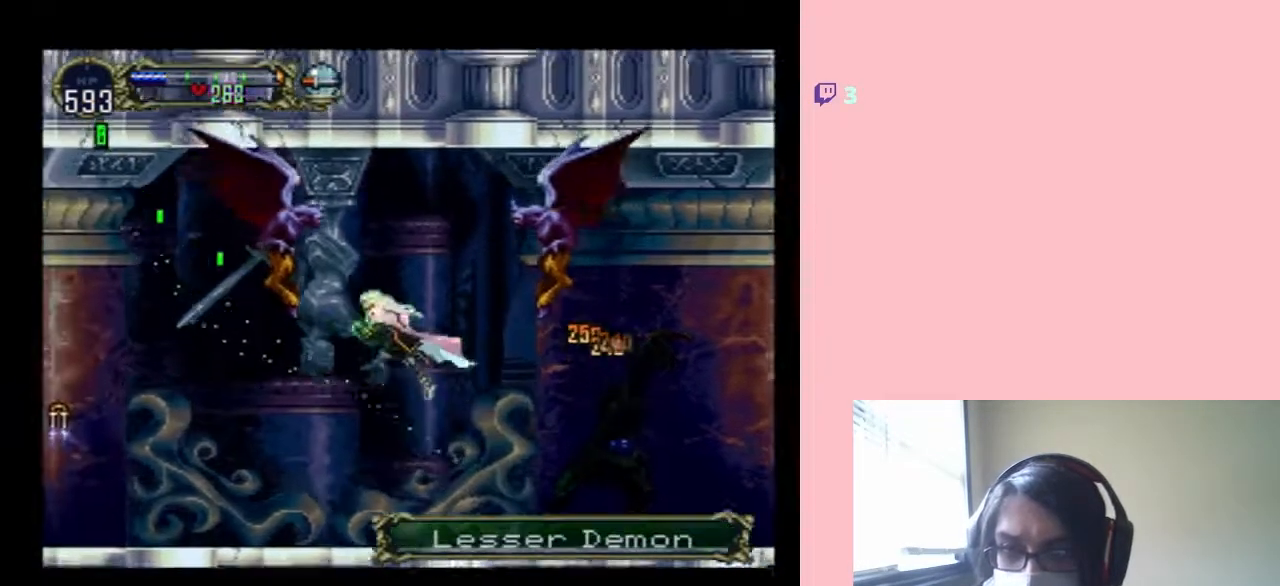
{"buttons": ["B", "DPAD_LEFT"], "left_stick": "center", "right_stick": "center", "events": [[167, "A", "down"], [417, "A", "up"]]}
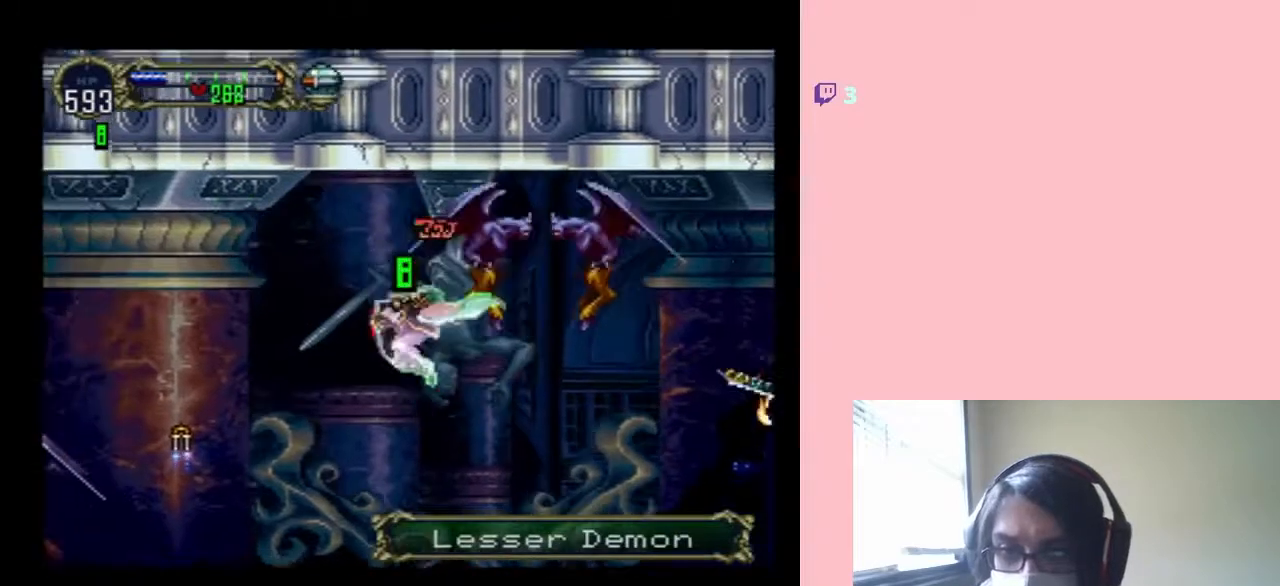
{"buttons": ["DPAD_LEFT"], "left_stick": "center", "right_stick": "center", "events": [[367, "B", "up"]]}